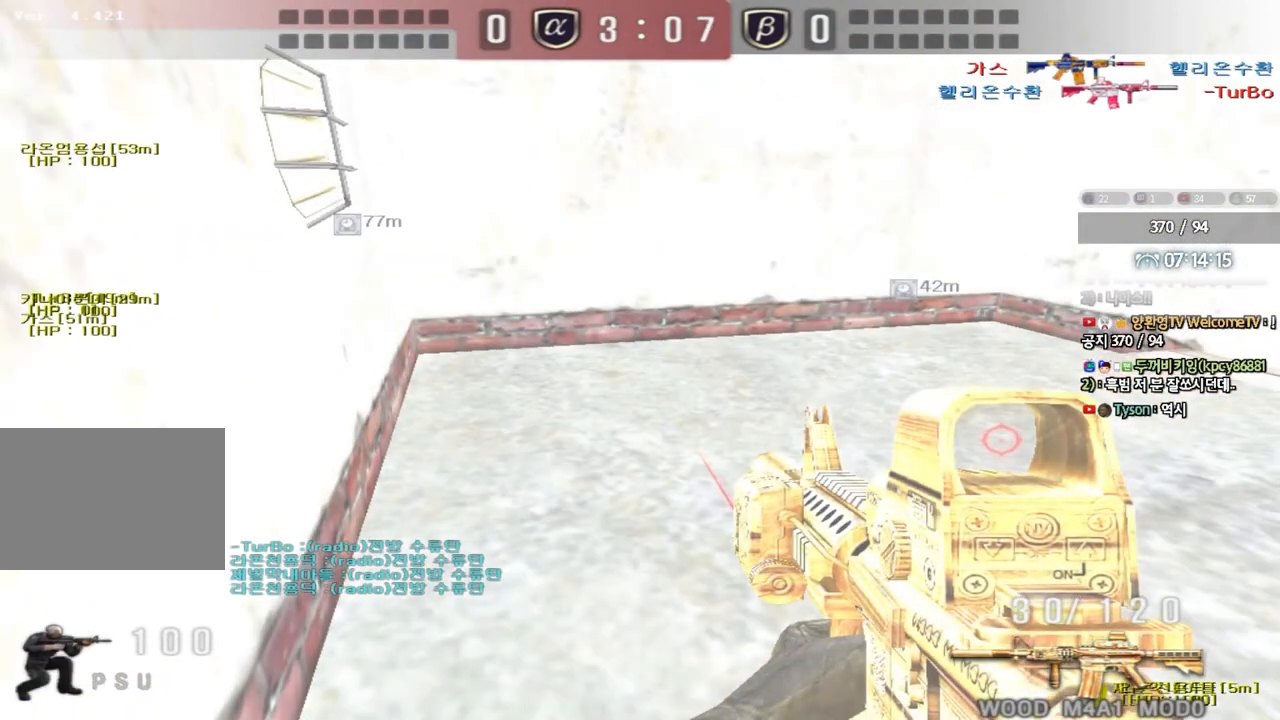
Gameplay with keyboard; each line is a JSON object with the keys held at the frame after it. "events" lists presses ("down") and releases ("up") of "a", "ctrl", "d", "e", "f", "q", "r", "s", "shift", "space", "tab" and "w" between this image and that frame as [ms after this image, input, new state], when the widget could be followed in between. No other keys are recorded. Mouse input is not recorded.
{"keys": ["w"], "events": [[200, "a", "down"], [217, "w", "down"], [250, "ctrl", "up"], [500, "a", "up"]]}
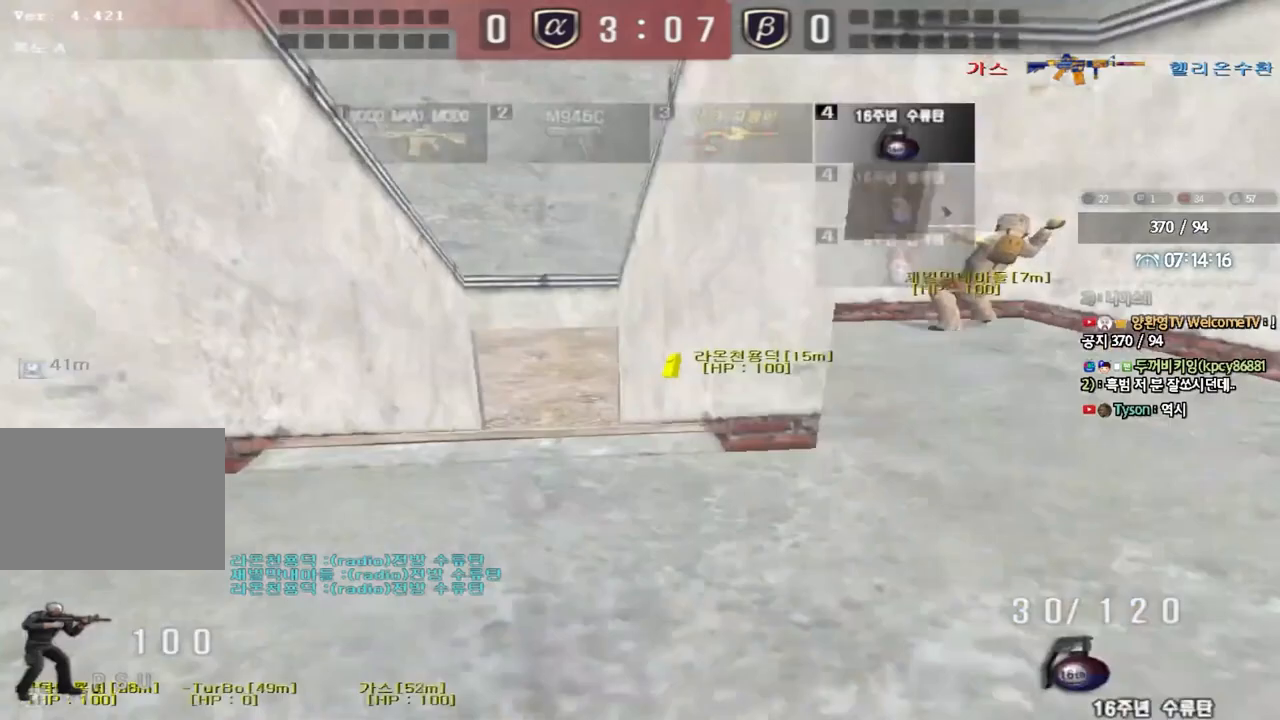
{"keys": ["d", "w"], "events": [[33, "d", "down"], [250, "ctrl", "down"], [250, "d", "up"], [267, "w", "up"], [350, "ctrl", "up"], [367, "d", "down"], [367, "w", "down"]]}
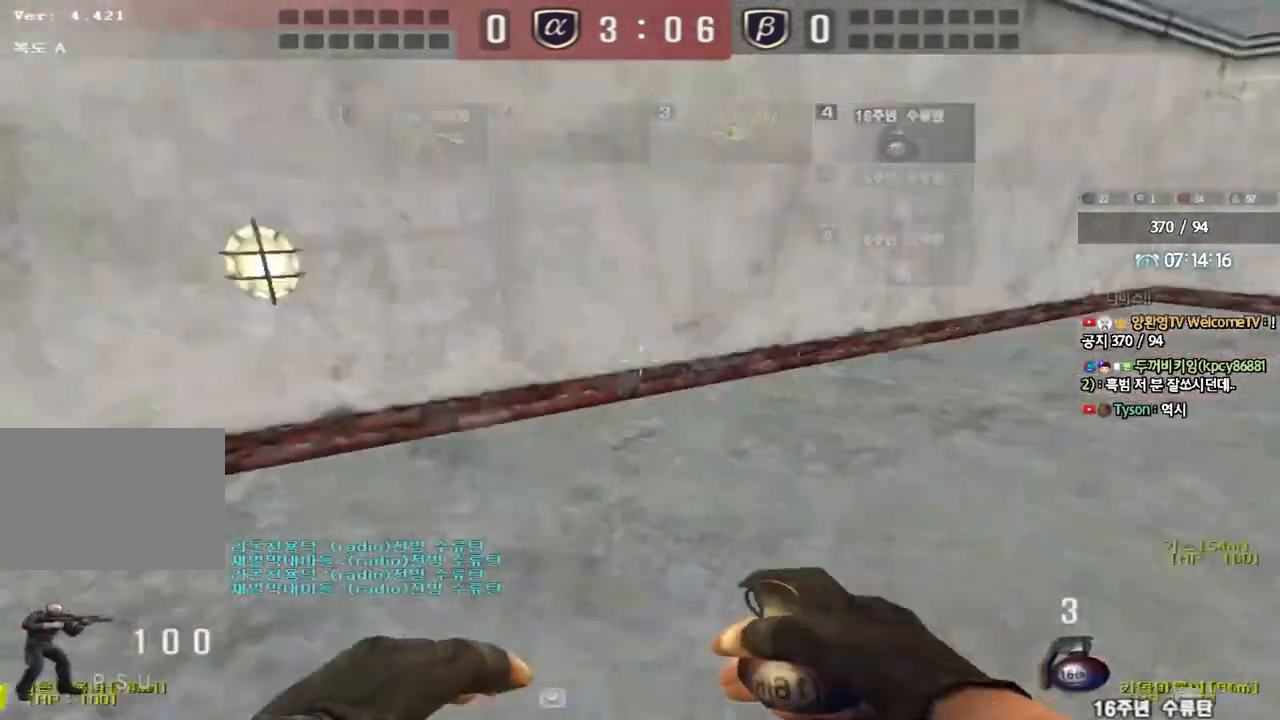
{"keys": ["ctrl"], "events": [[17, "d", "up"], [33, "w", "up"], [50, "ctrl", "down"], [133, "a", "down"], [150, "w", "down"], [167, "ctrl", "up"], [450, "w", "up"], [467, "ctrl", "down"], [483, "a", "up"]]}
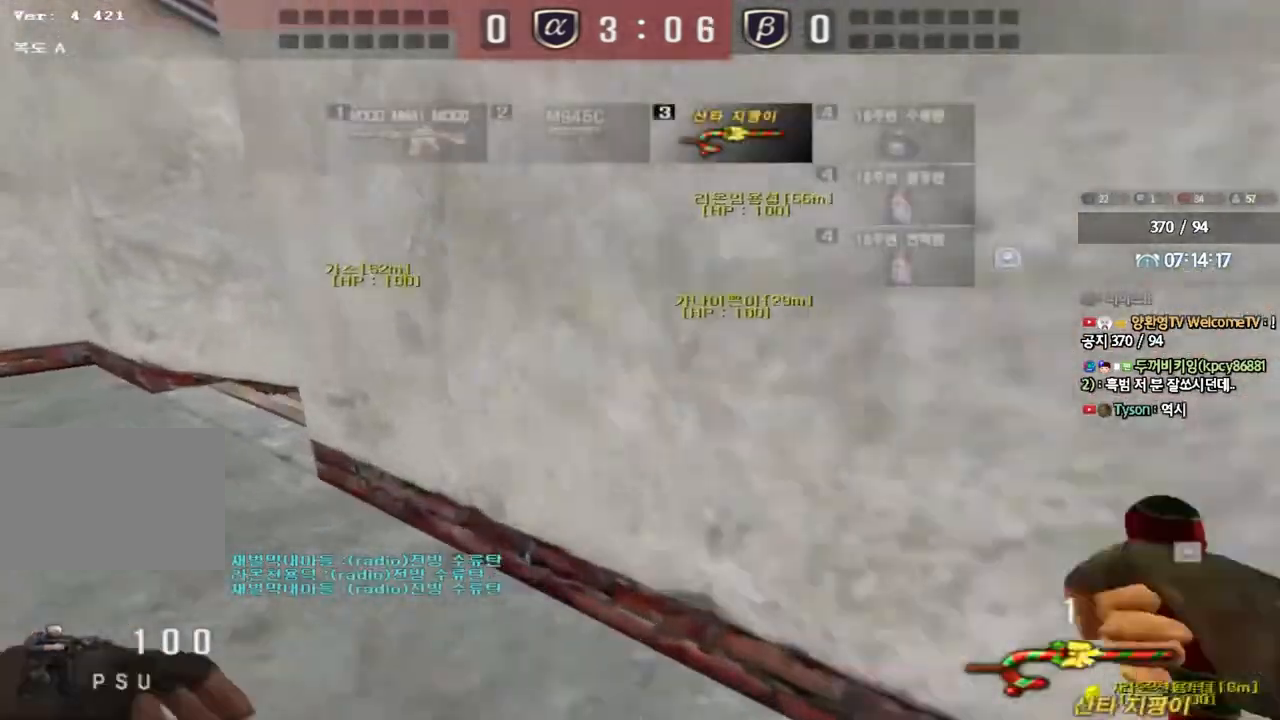
{"keys": ["d", "w"], "events": [[83, "a", "down"], [83, "ctrl", "up"], [83, "w", "down"], [300, "ctrl", "down"], [300, "w", "up"], [333, "a", "up"], [383, "d", "down"], [400, "w", "down"], [417, "ctrl", "up"]]}
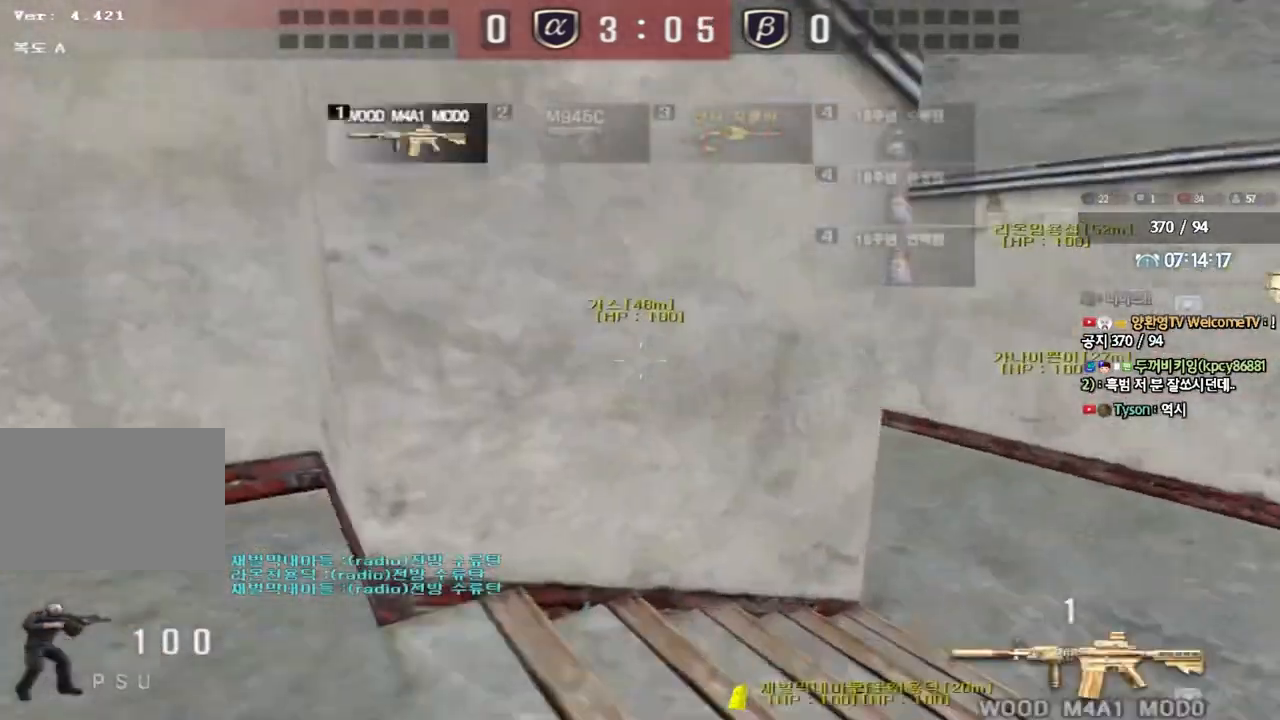
{"keys": ["w"], "events": [[133, "ctrl", "down"], [133, "d", "up"], [133, "w", "up"], [233, "ctrl", "up"], [233, "d", "down"], [233, "w", "down"], [417, "d", "up"], [417, "w", "up"], [433, "ctrl", "down"], [500, "ctrl", "up"], [500, "w", "down"]]}
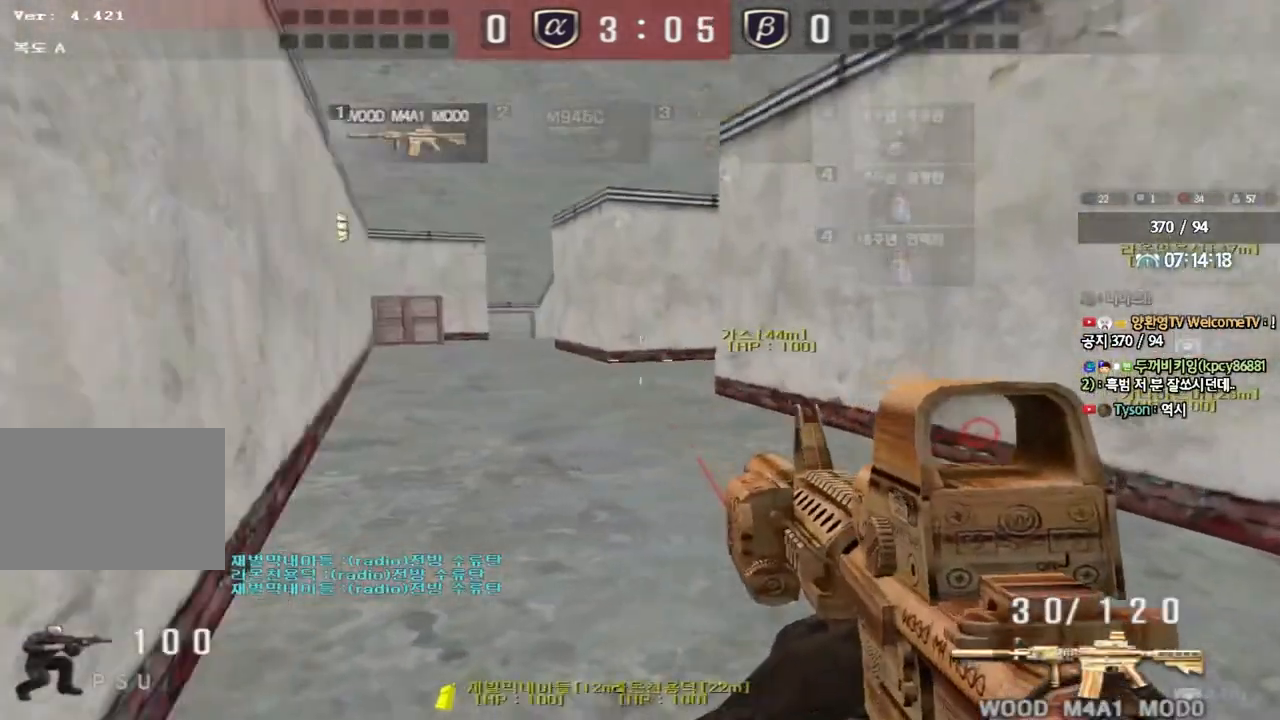
{"keys": ["a", "w"], "events": [[17, "d", "down"], [83, "d", "up"], [100, "a", "down"], [300, "ctrl", "down"], [300, "w", "up"], [333, "a", "up"], [400, "ctrl", "up"], [433, "a", "down"], [433, "w", "down"]]}
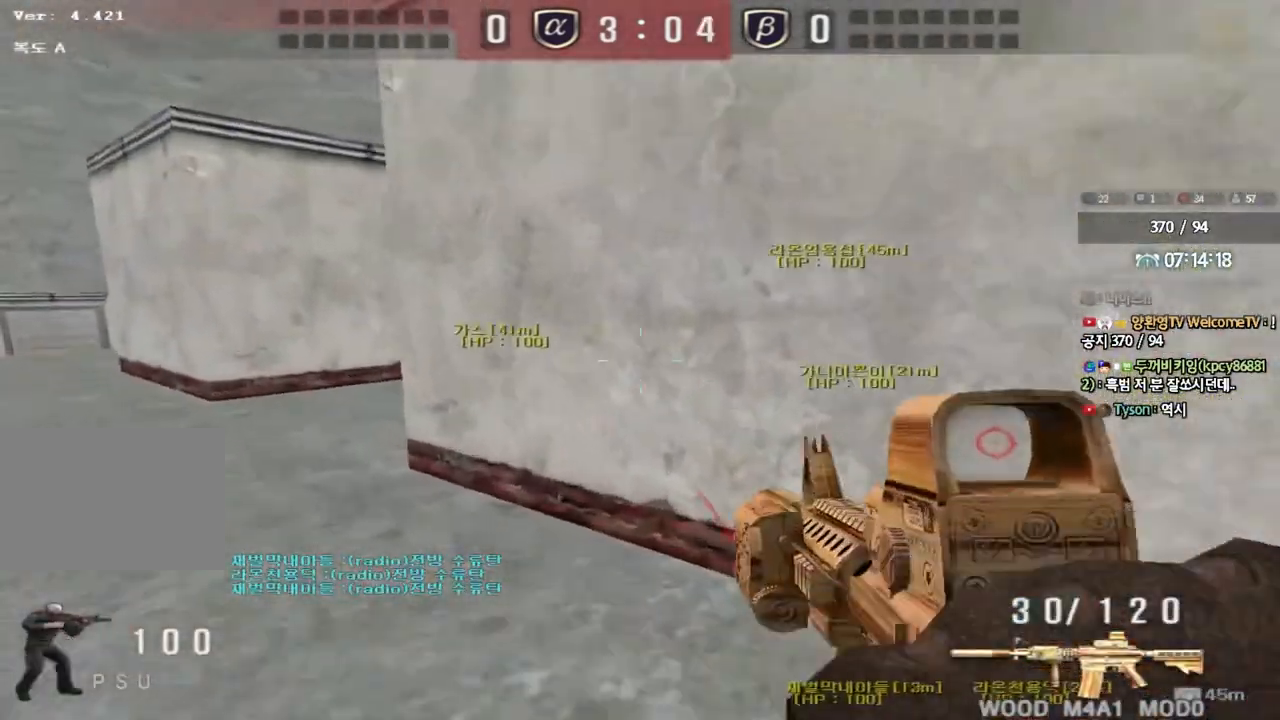
{"keys": ["a", "w"], "events": [[167, "ctrl", "down"], [167, "w", "up"], [183, "a", "up"], [267, "ctrl", "up"], [300, "a", "down"], [300, "w", "down"]]}
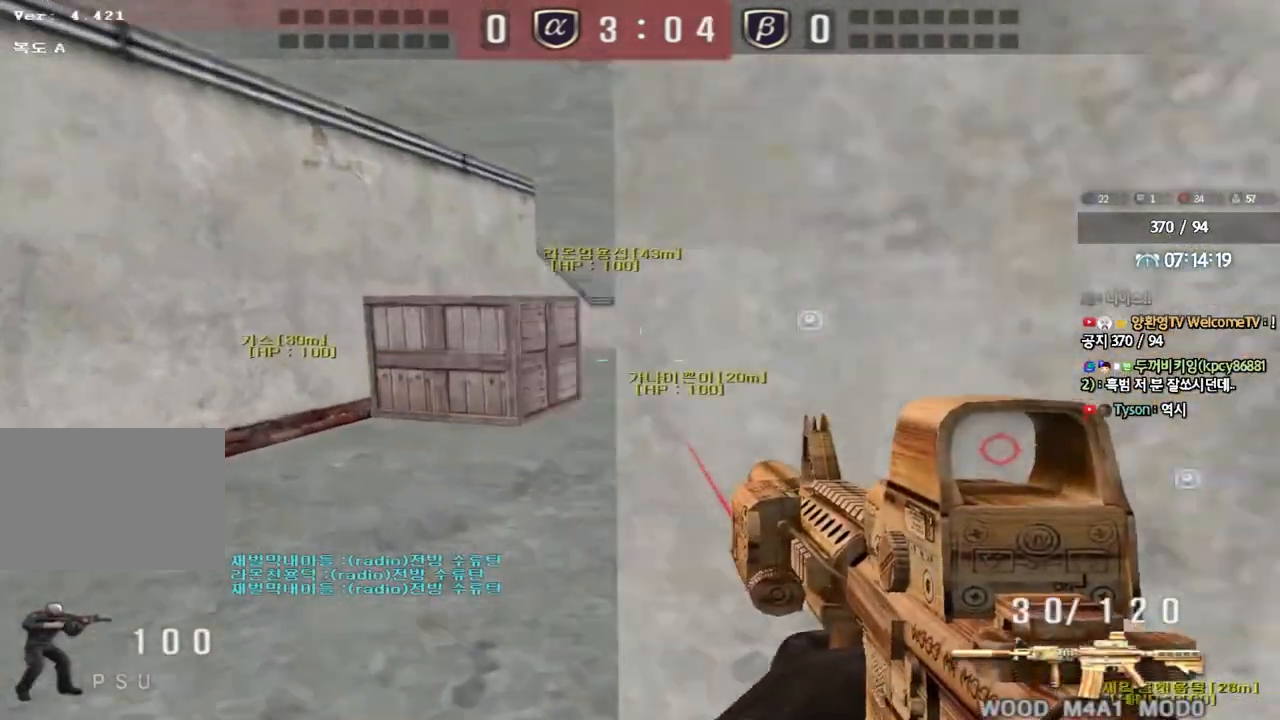
{"keys": ["d", "w"], "events": [[150, "a", "up"], [150, "shift", "down"], [150, "w", "up"], [233, "w", "down"], [250, "d", "down"], [267, "shift", "up"]]}
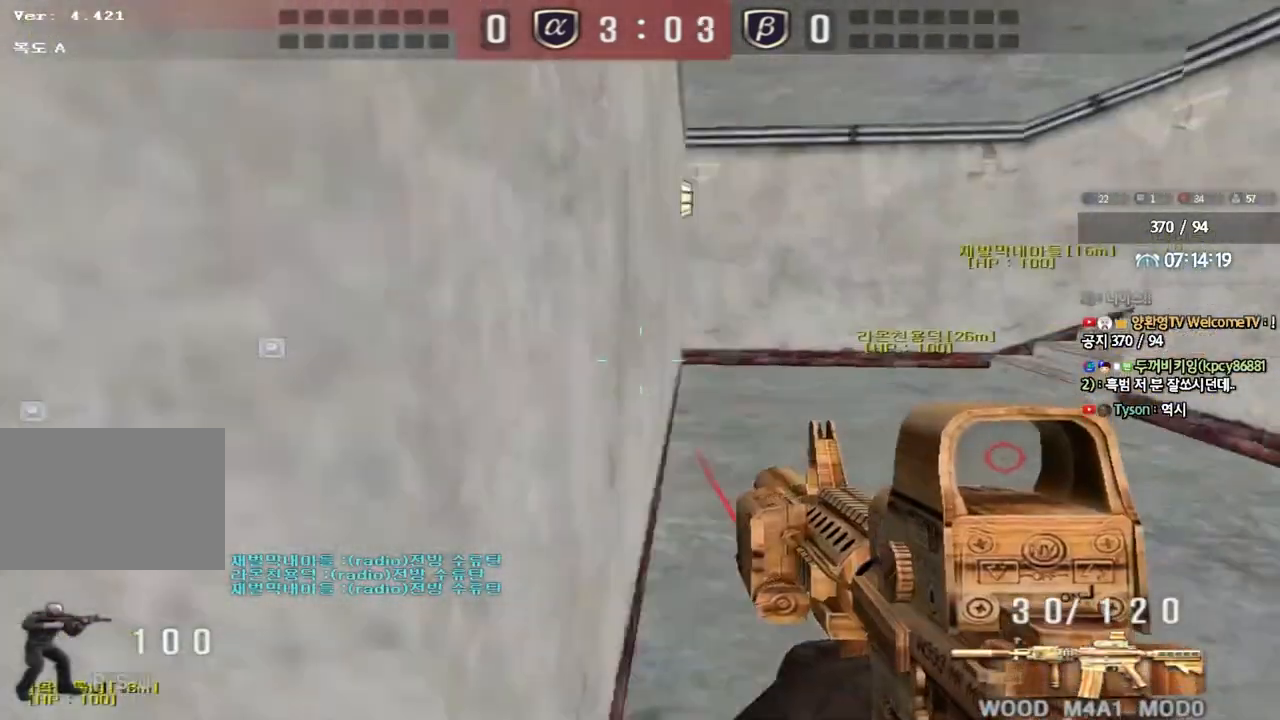
{"keys": ["a", "w"], "events": [[33, "shift", "down"], [50, "d", "up"], [67, "w", "up"], [167, "a", "down"], [167, "shift", "up"], [167, "w", "down"]]}
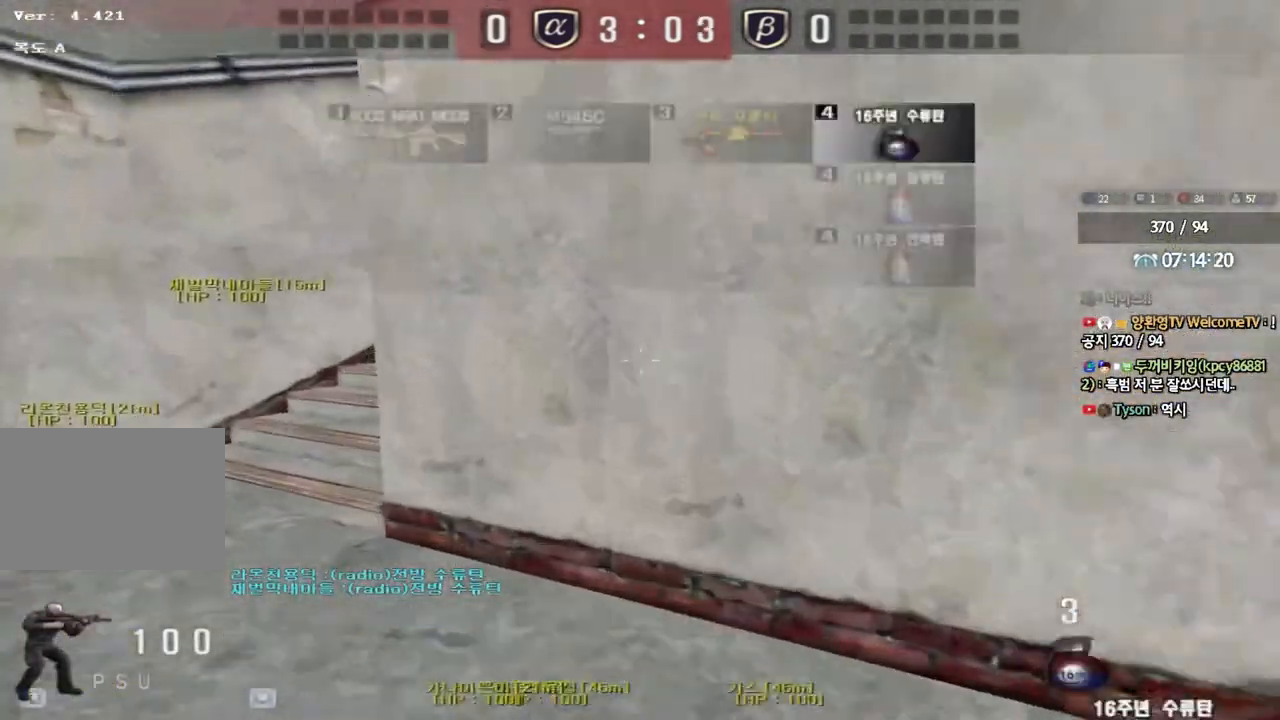
{"keys": ["d", "w"], "events": [[233, "a", "up"], [300, "d", "down"]]}
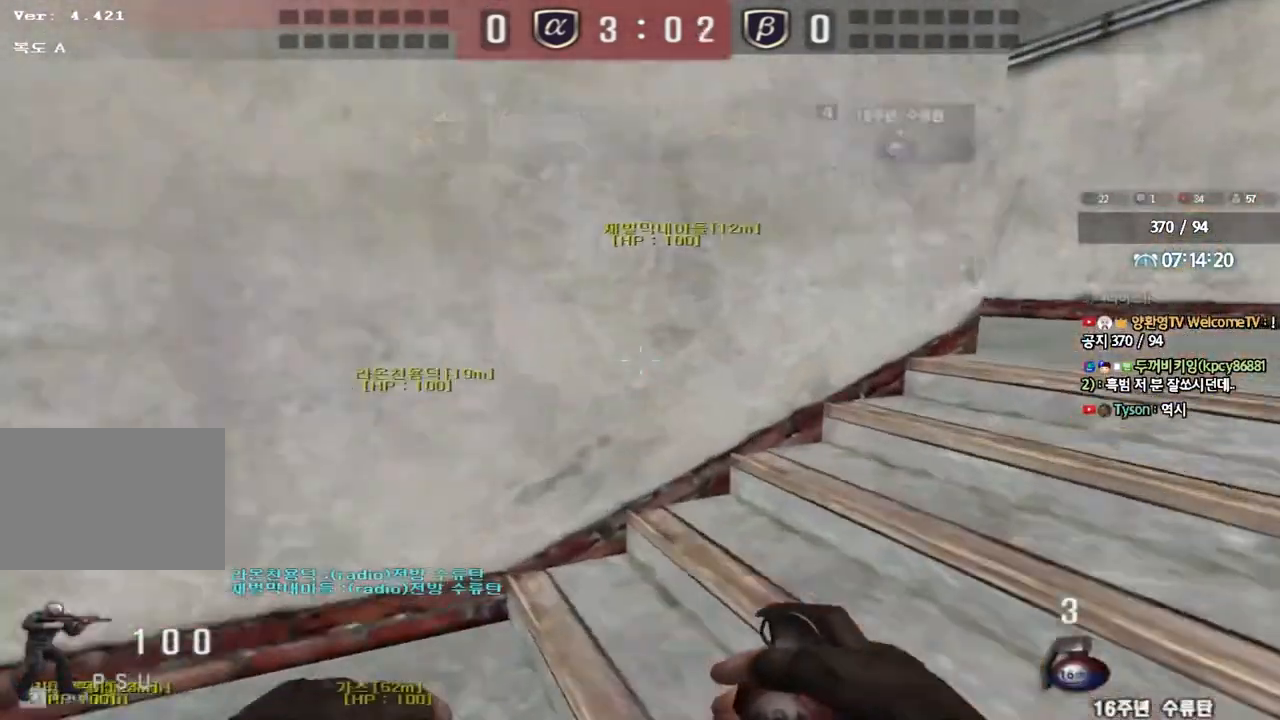
{"keys": ["d", "w"], "events": []}
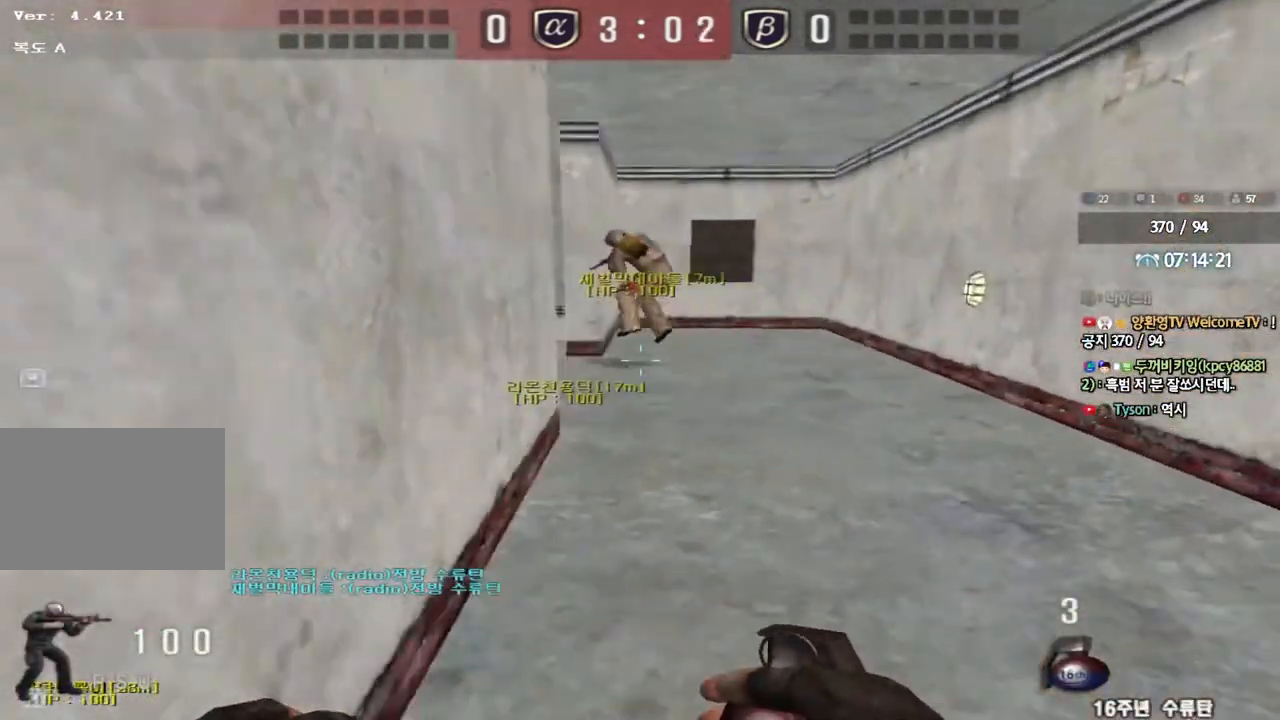
{"keys": ["d", "w"], "events": []}
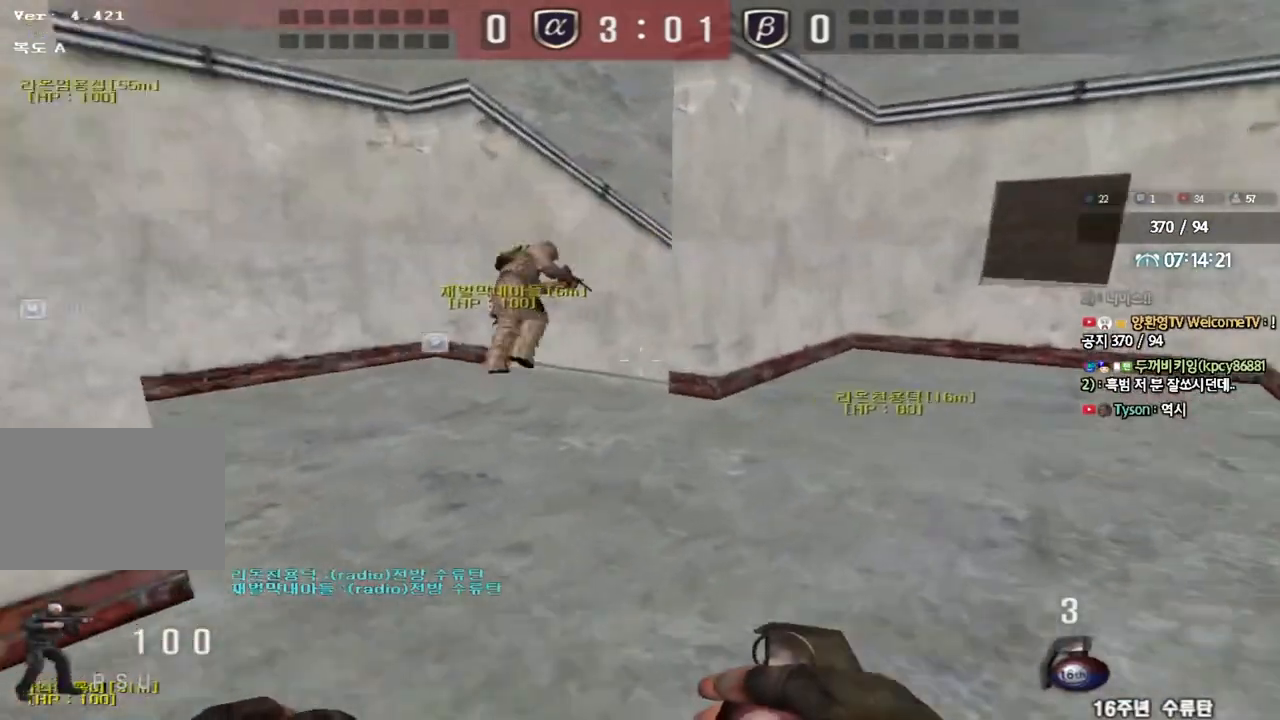
{"keys": ["d", "w"], "events": []}
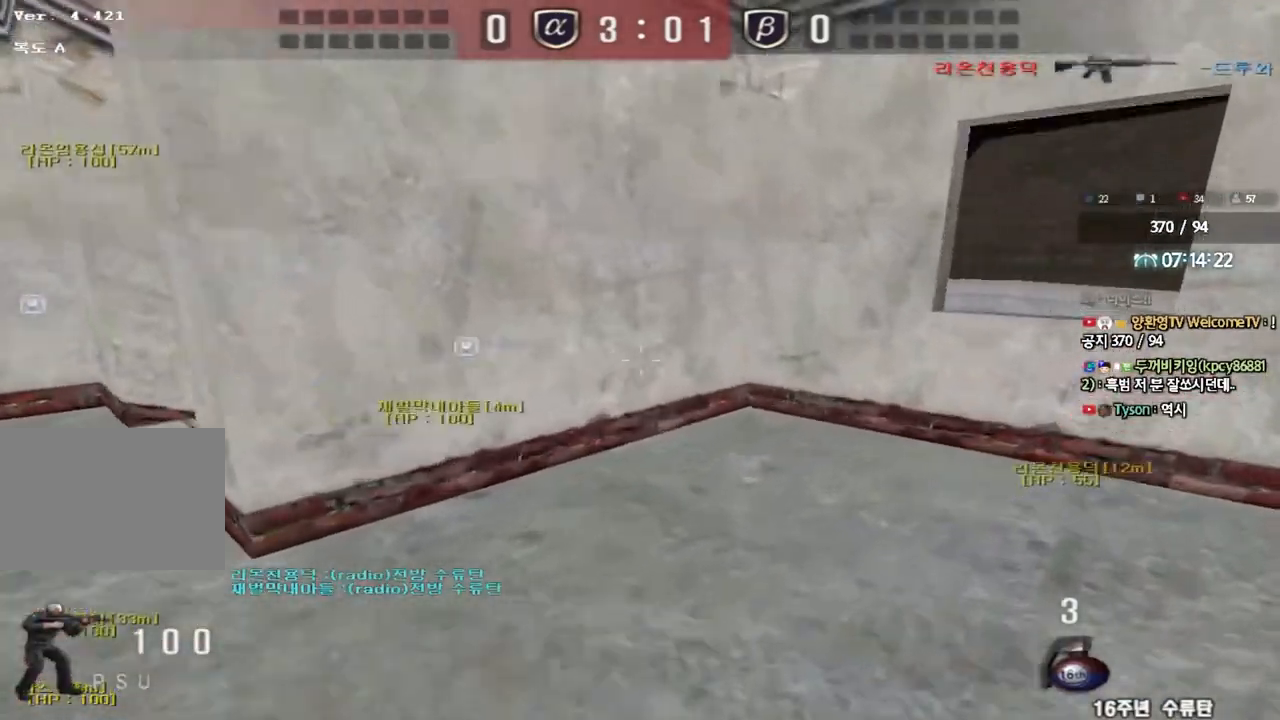
{"keys": ["d", "shift", "w"], "events": [[150, "d", "up"], [483, "shift", "down"], [500, "d", "down"]]}
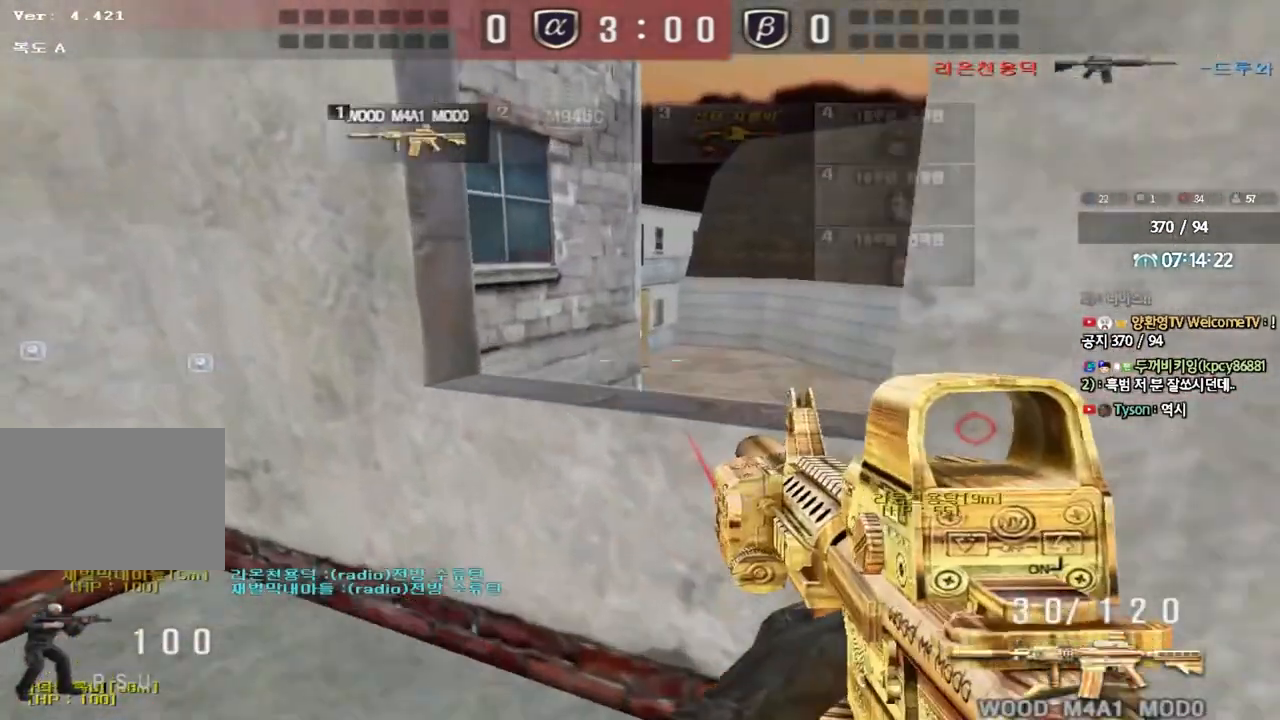
{"keys": ["d", "shift"], "events": [[83, "w", "up"], [150, "d", "up"], [433, "d", "down"]]}
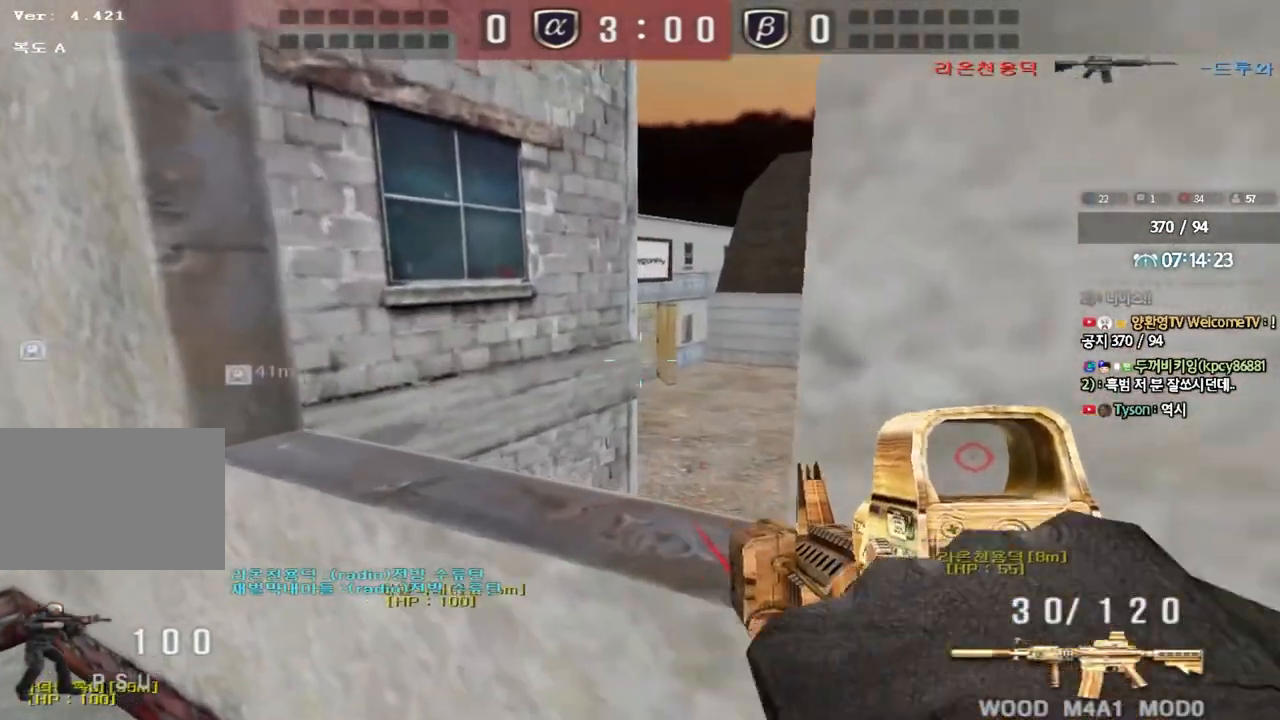
{"keys": ["shift"], "events": [[17, "d", "up"], [200, "d", "down"], [283, "d", "up"], [417, "d", "down"], [450, "d", "up"]]}
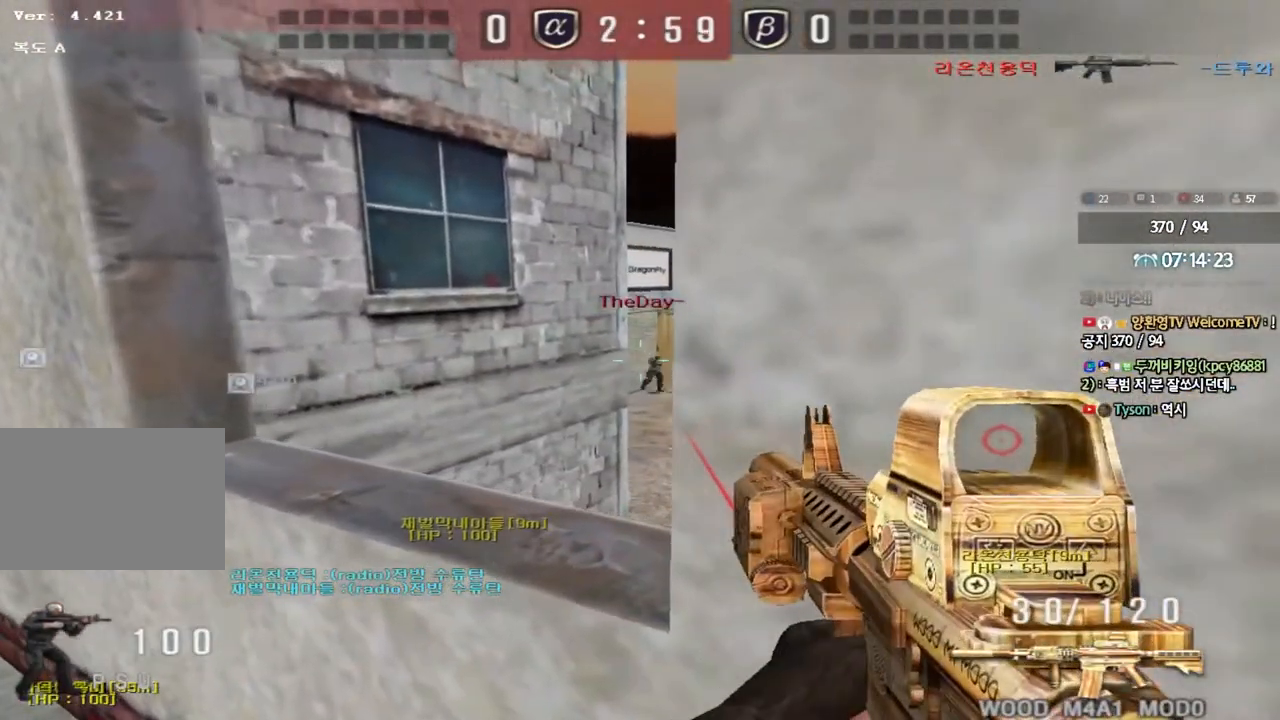
{"keys": [], "events": [[100, "a", "down"], [133, "w", "down"], [200, "w", "up"], [233, "a", "up"], [300, "shift", "up"]]}
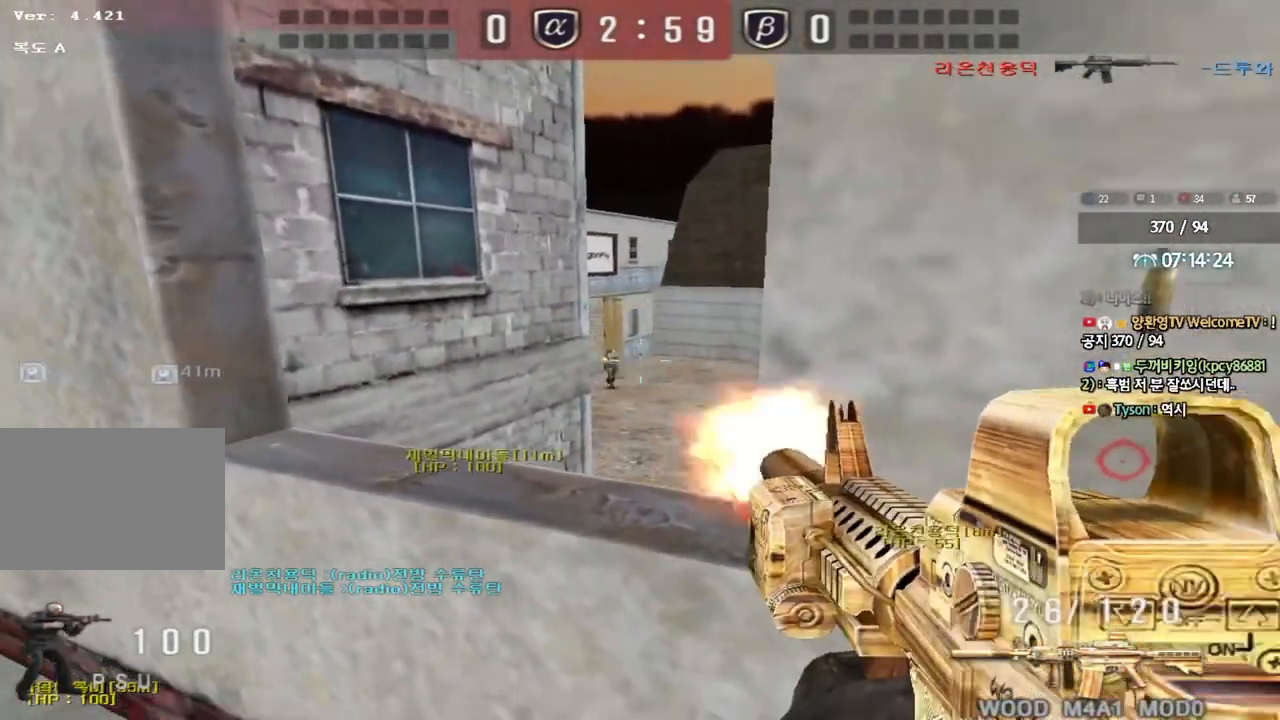
{"keys": [], "events": [[167, "d", "down"], [233, "d", "up"]]}
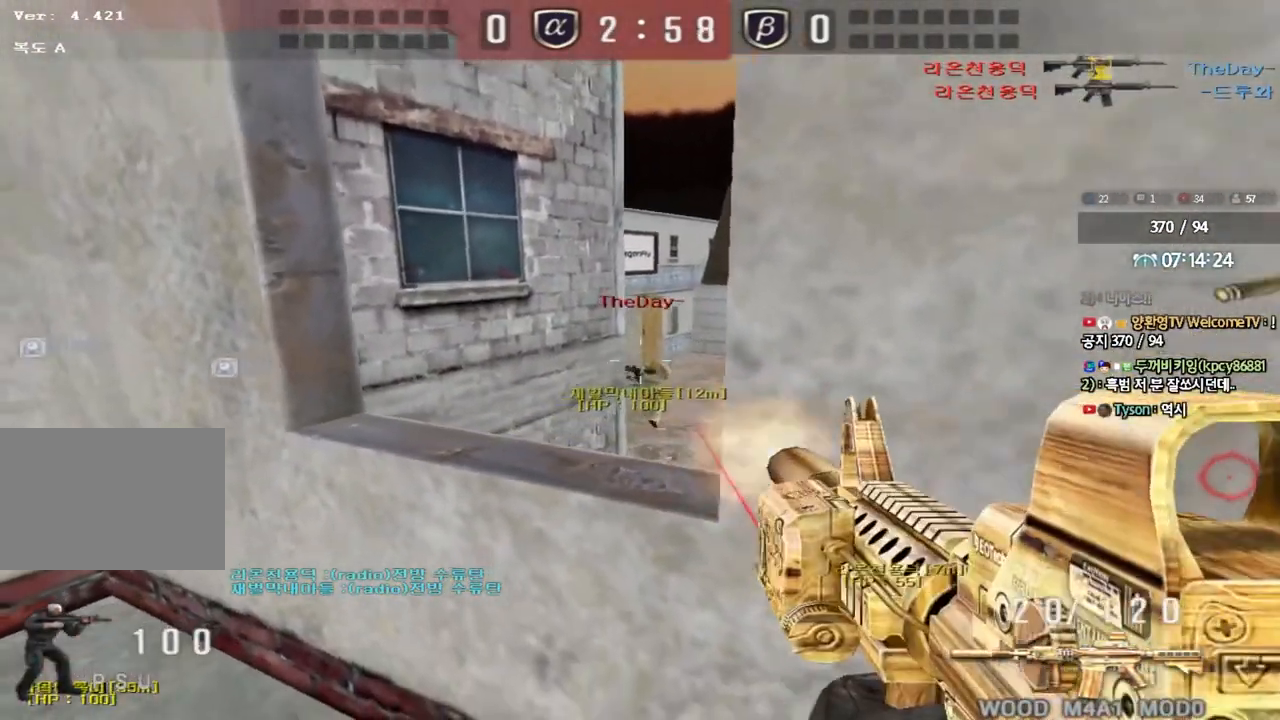
{"keys": ["a", "w"], "events": [[33, "a", "down"], [50, "w", "down"]]}
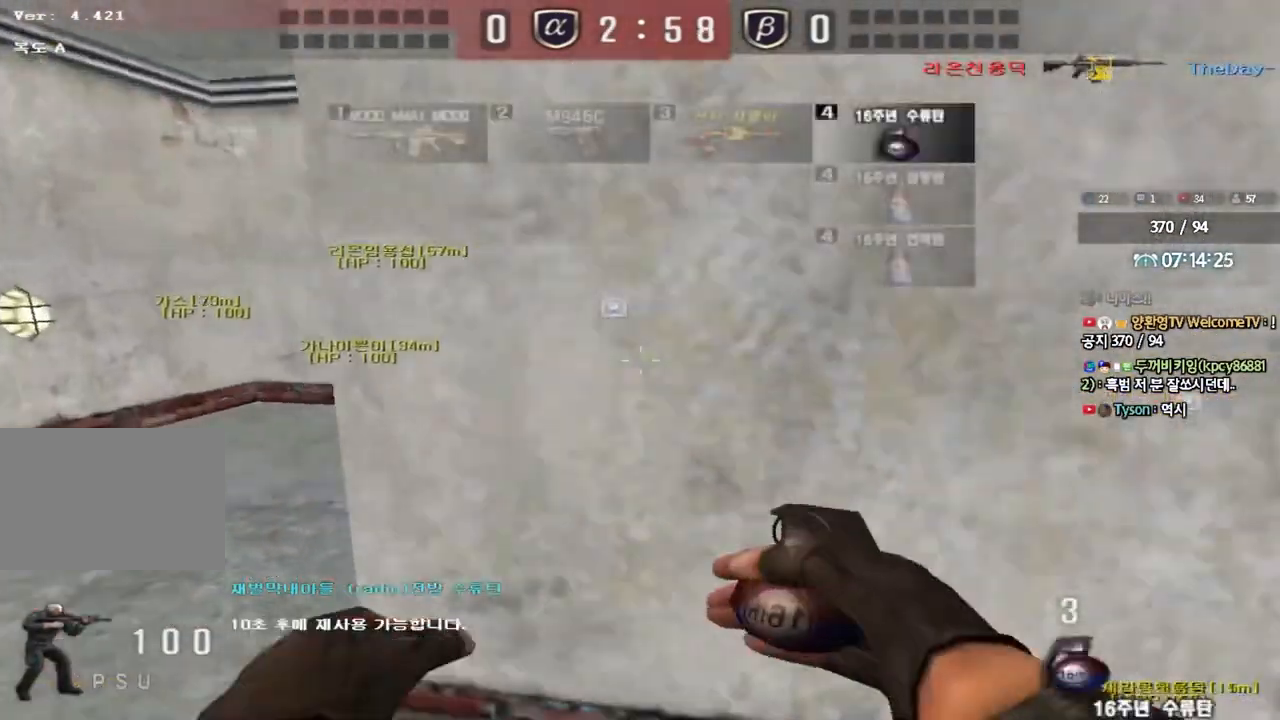
{"keys": ["d", "w"], "events": [[383, "a", "up"], [433, "d", "down"]]}
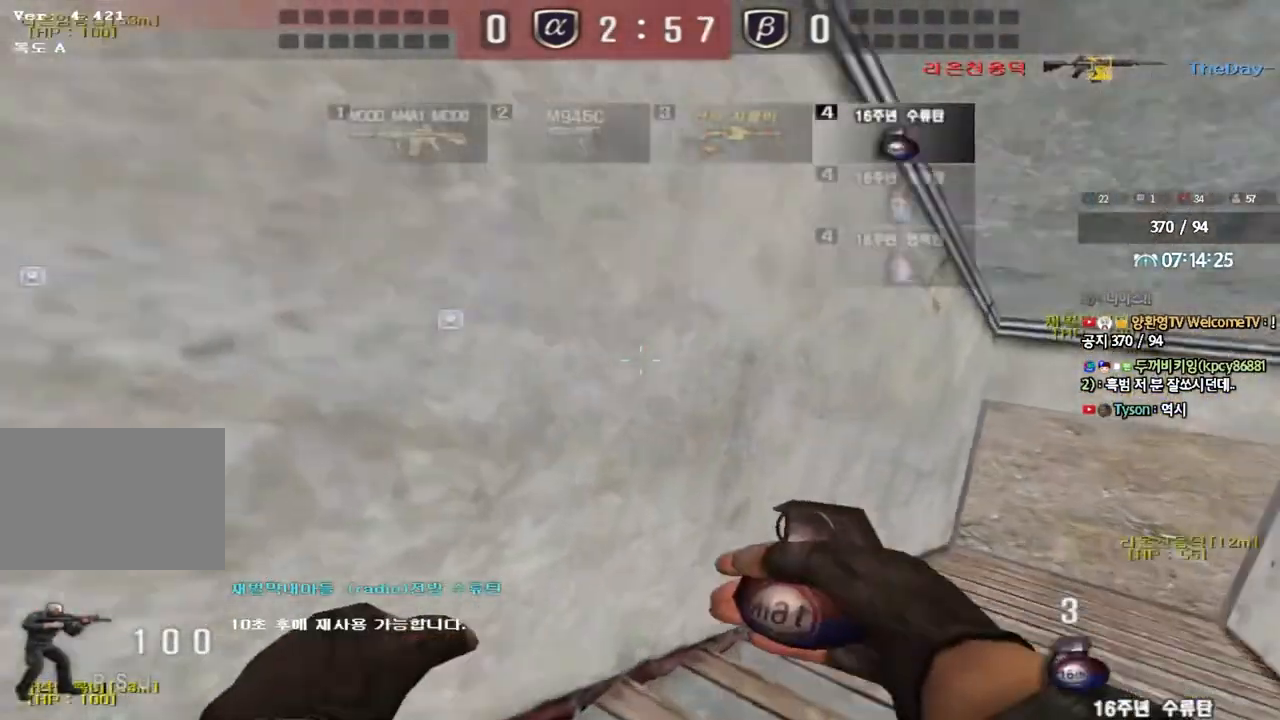
{"keys": ["d", "tab", "w"], "events": [[83, "tab", "down"]]}
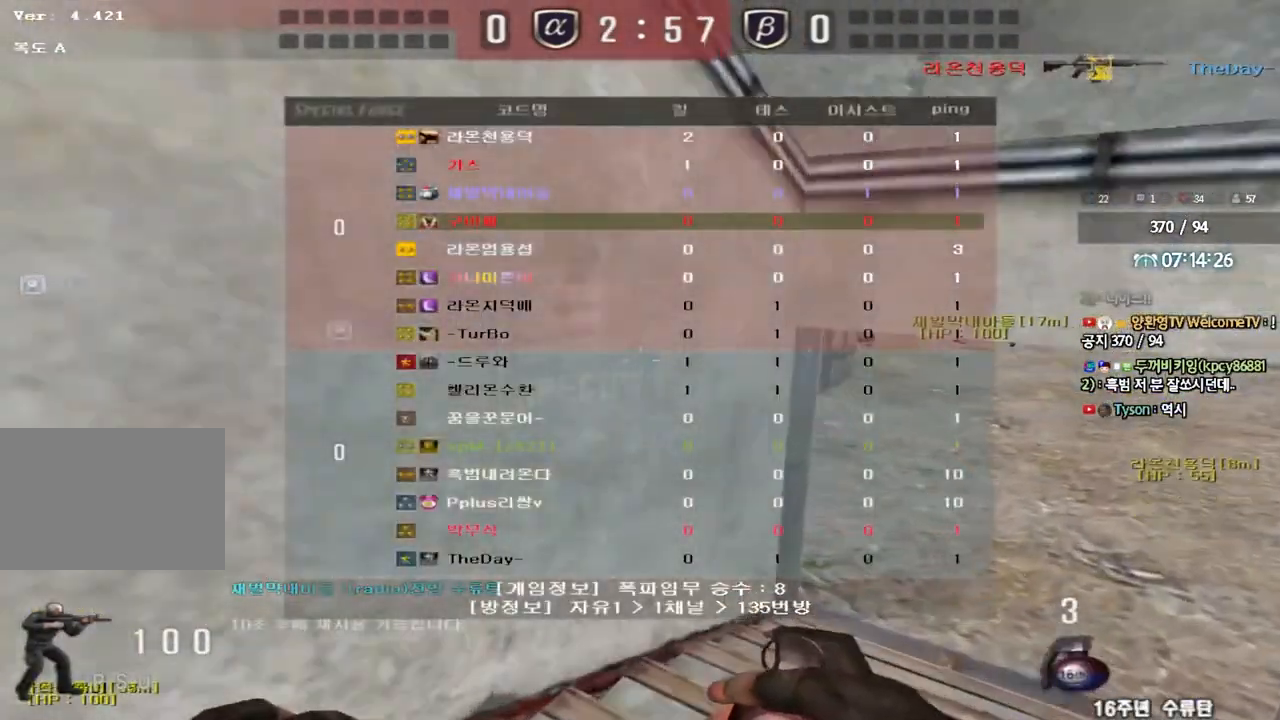
{"keys": ["d", "s"], "events": [[100, "tab", "up"], [367, "w", "up"], [467, "s", "down"]]}
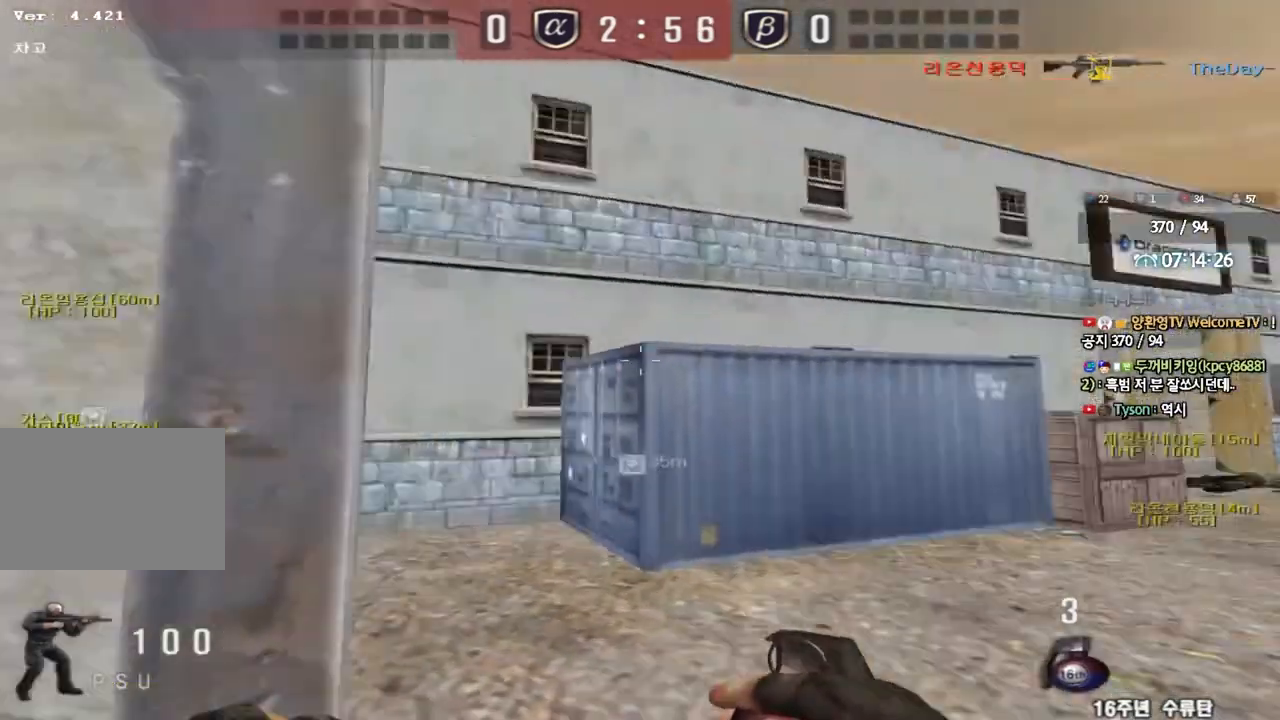
{"keys": ["a", "shift"], "events": [[150, "d", "up"], [167, "a", "down"], [217, "shift", "down"], [267, "s", "up"]]}
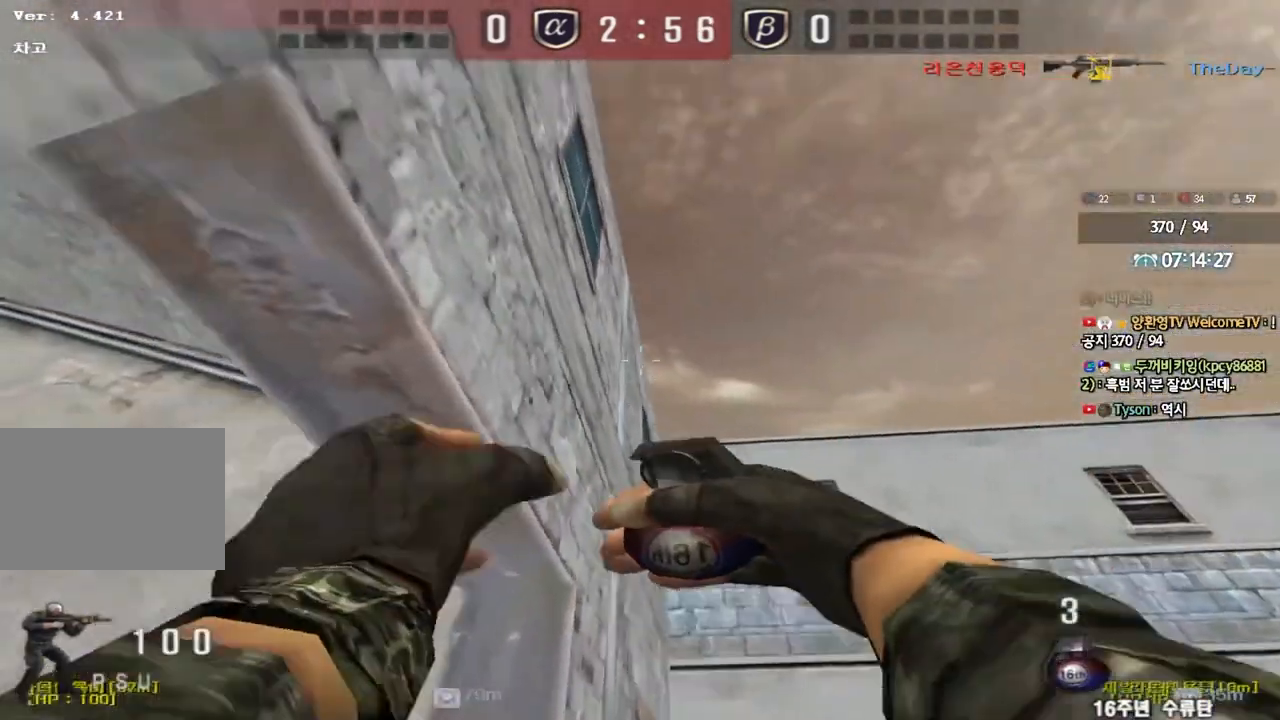
{"keys": ["a", "shift"], "events": []}
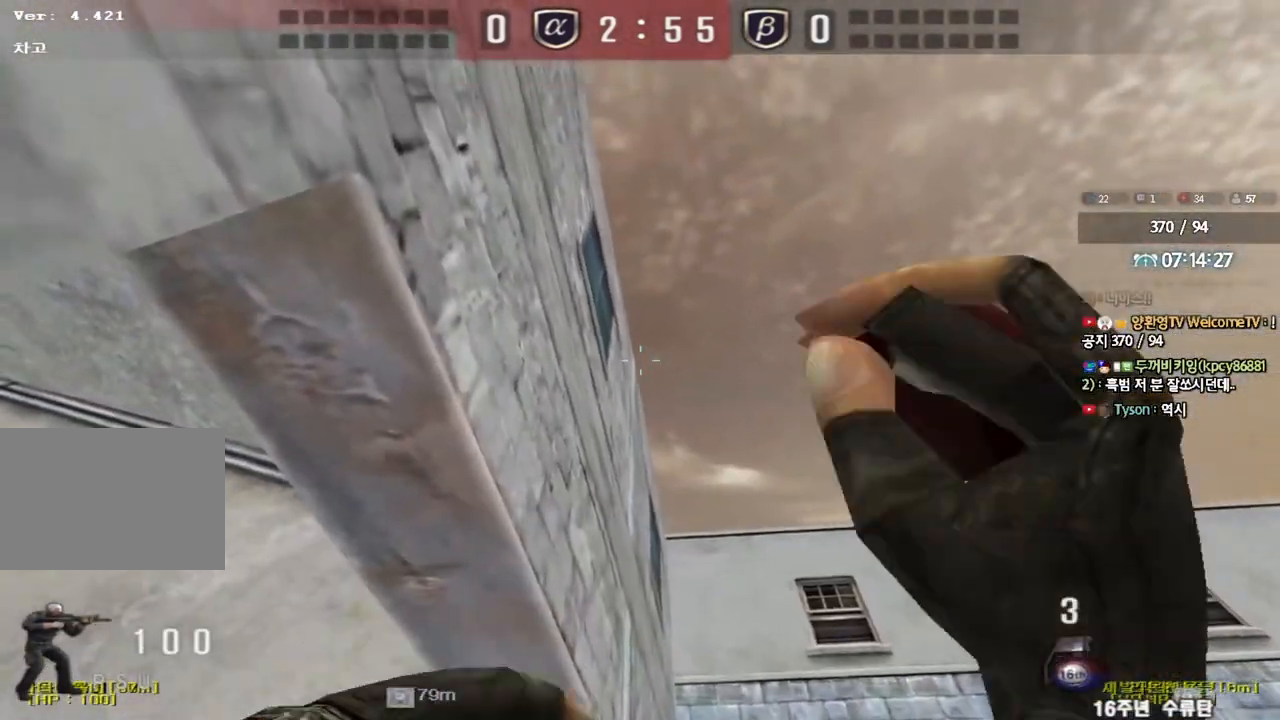
{"keys": ["d", "w"], "events": [[250, "w", "down"], [267, "d", "down"], [300, "a", "up"], [300, "shift", "up"]]}
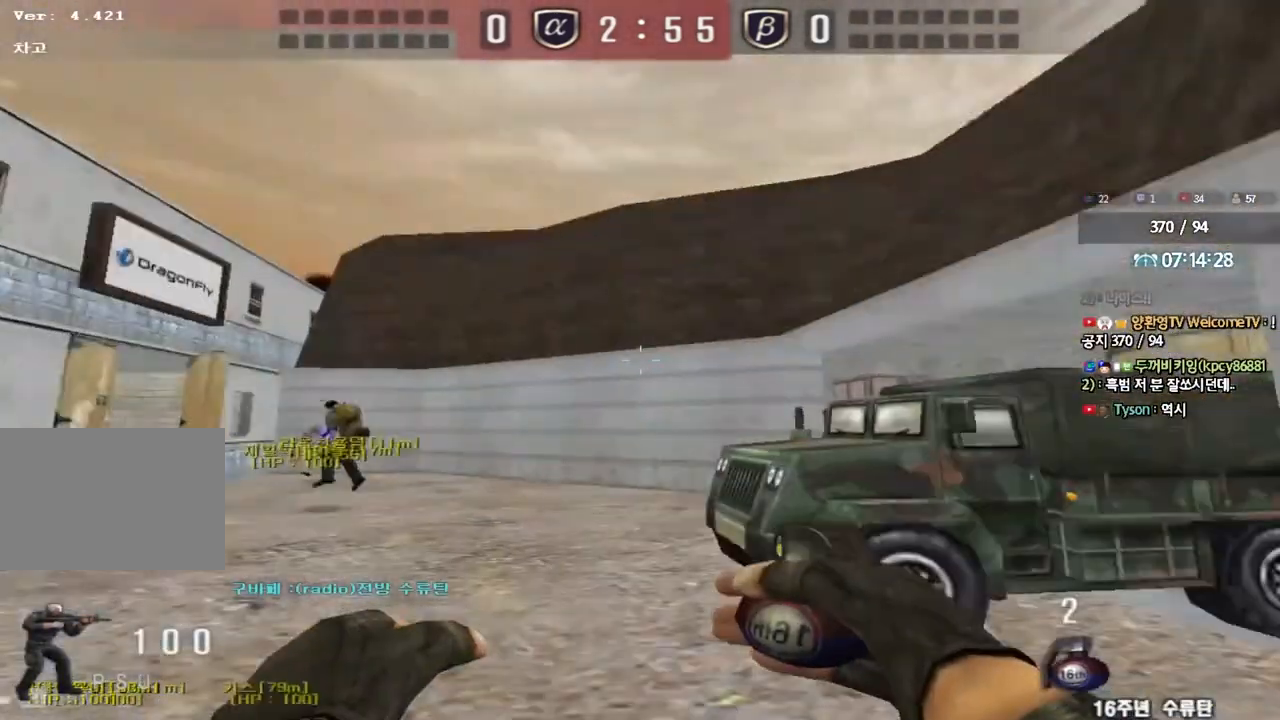
{"keys": ["d", "s"], "events": [[317, "w", "up"], [450, "s", "down"]]}
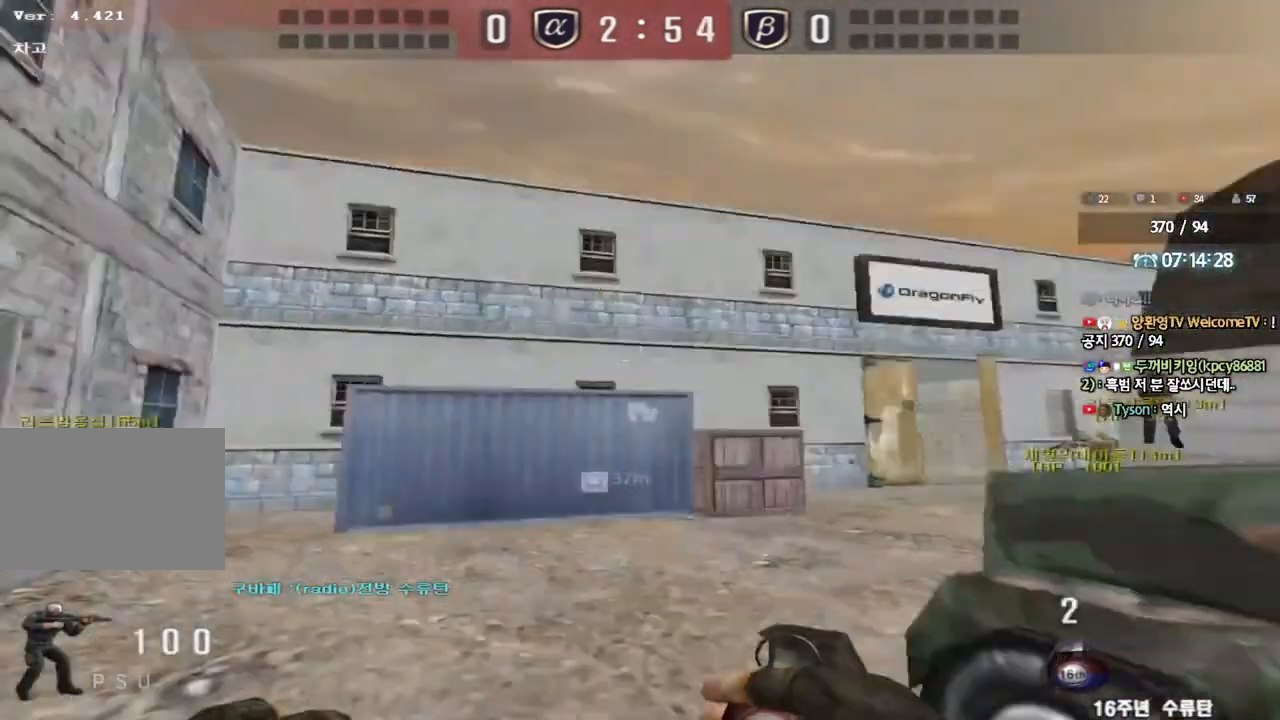
{"keys": ["space"], "events": [[150, "d", "up"], [250, "space", "down"], [500, "s", "up"]]}
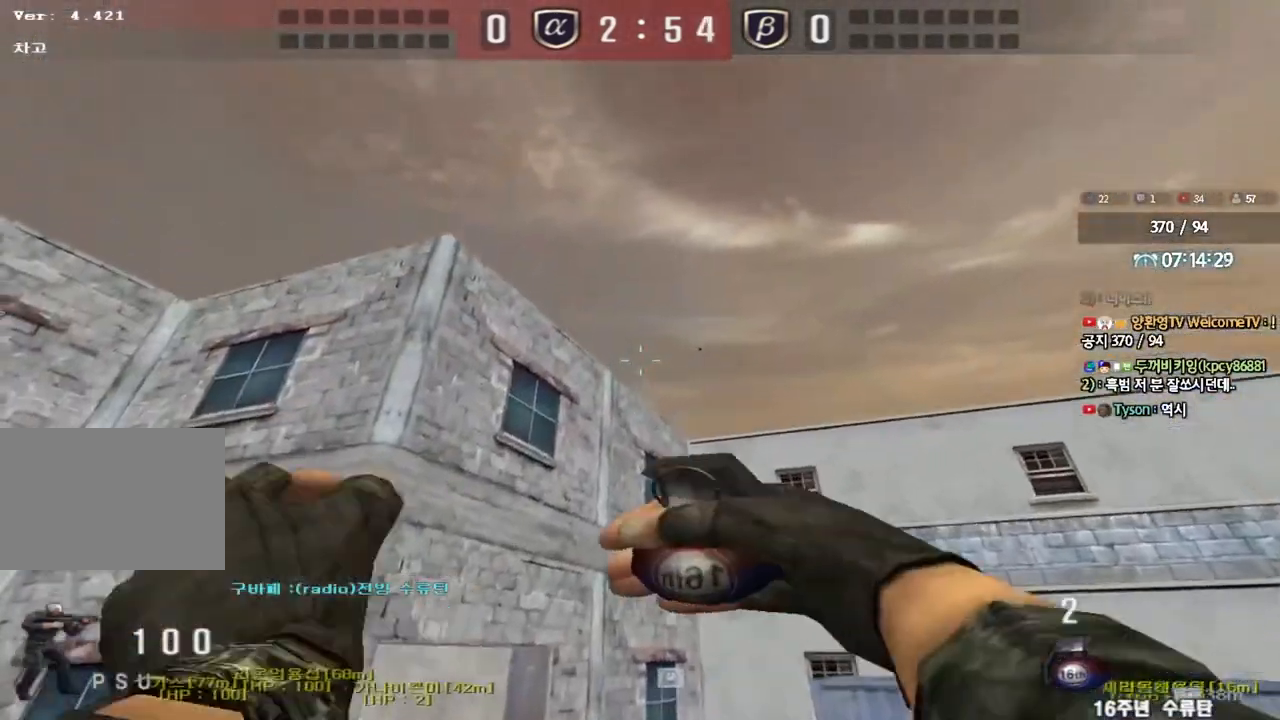
{"keys": ["d"], "events": [[50, "space", "up"], [100, "s", "down"], [133, "d", "down"], [350, "s", "up"]]}
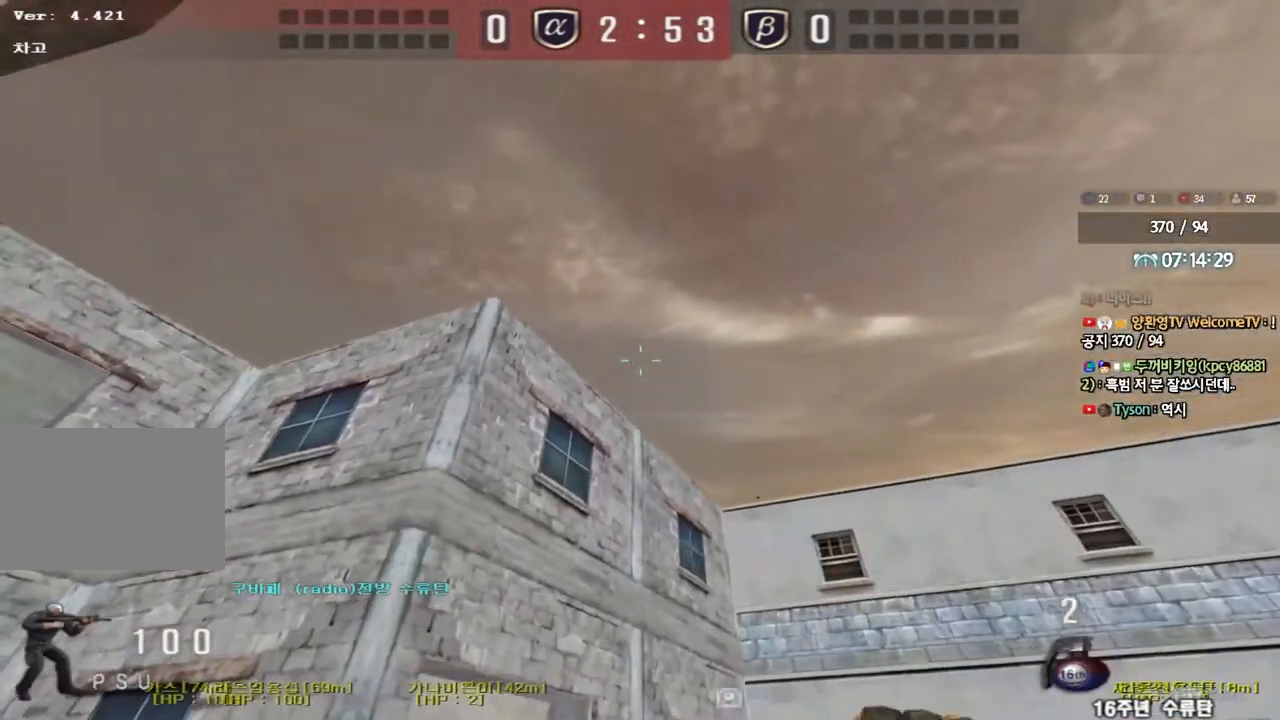
{"keys": ["ctrl"], "events": [[150, "d", "up"], [183, "ctrl", "down"], [233, "q", "down"], [300, "w", "down"], [317, "a", "down"], [400, "a", "up"], [400, "q", "up"], [400, "w", "up"]]}
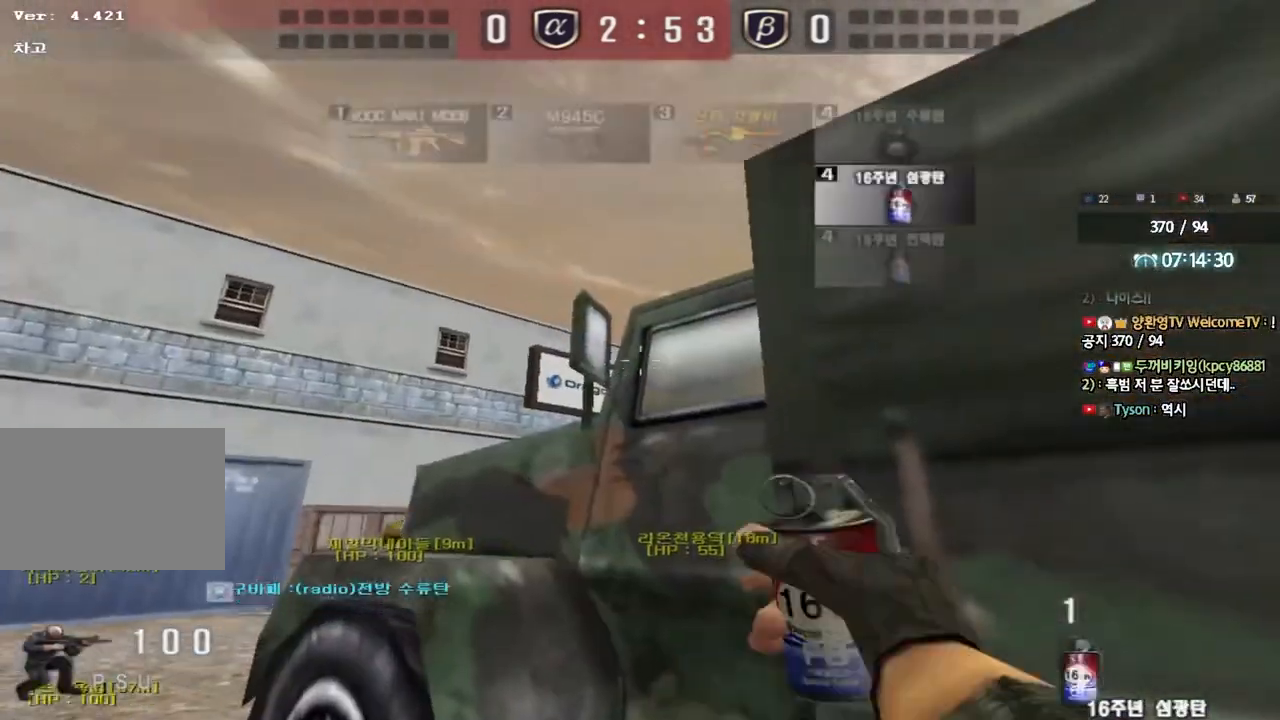
{"keys": ["a", "w"], "events": [[83, "d", "down"], [167, "d", "up"], [267, "a", "down"], [283, "w", "down"], [350, "ctrl", "up"]]}
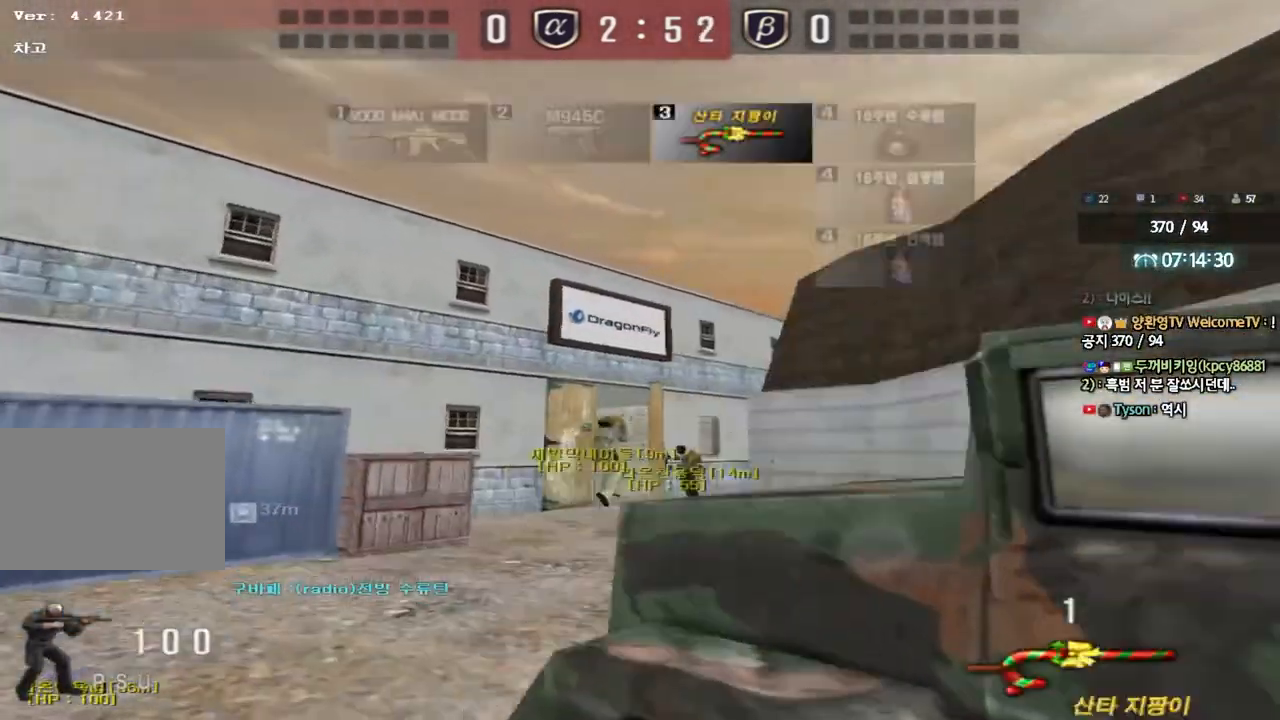
{"keys": ["d", "w"], "events": [[133, "a", "up"], [183, "d", "down"]]}